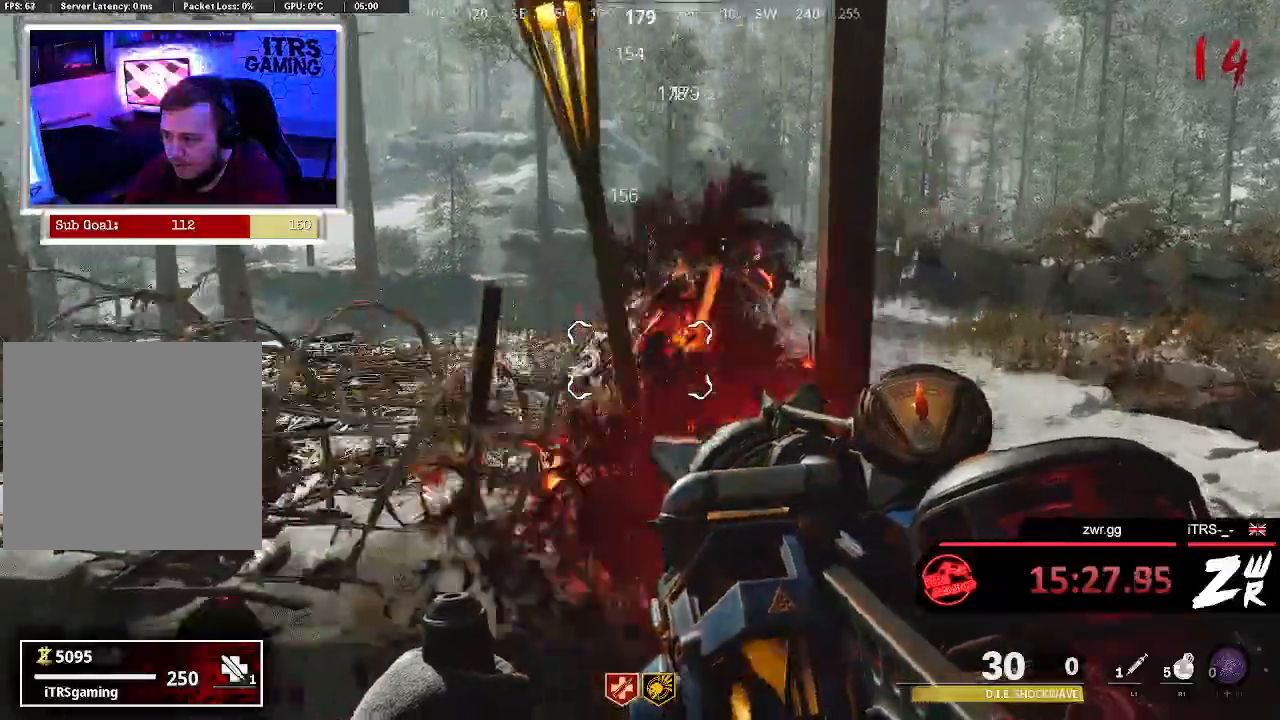
Gameplay with a controller (PlayStation layout); each line is a JSON object with the inputs held at the frame after it. "button_events" lists button changes between this image and that frame as [ms after this image, input, new state], when the widget could be followed in between (sticks are given only as held states). This document gives stick clicks only as held states, not as events. Not read: R1.
{"buttons": ["L2"], "left_stick": "up-left", "right_stick": "up-right", "button_events": []}
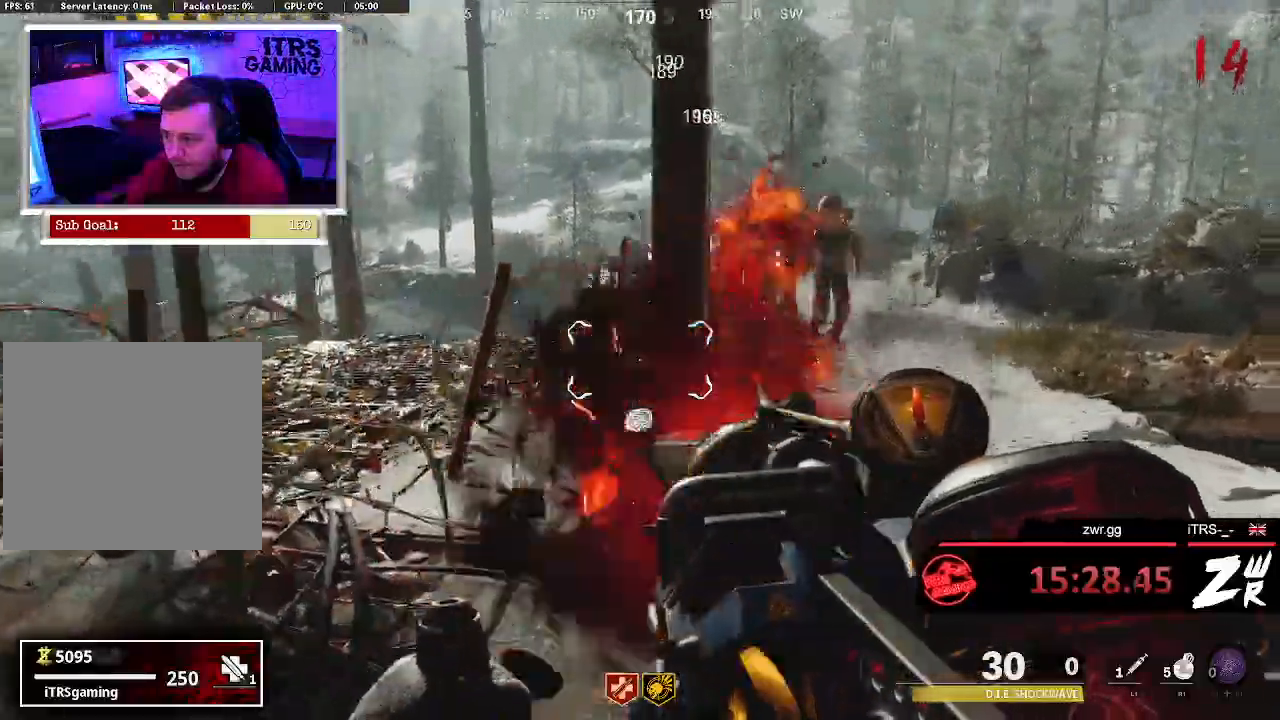
{"buttons": ["L2"], "left_stick": "left", "right_stick": "center", "button_events": []}
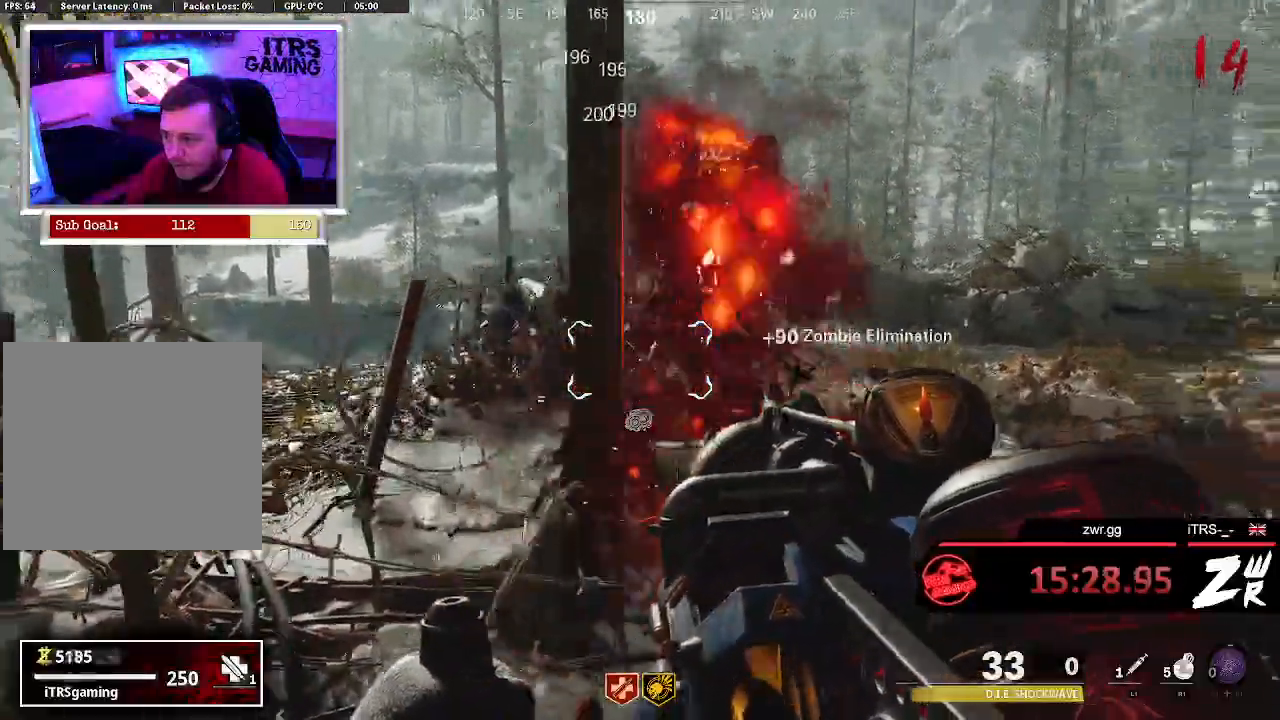
{"buttons": ["L2"], "left_stick": "center", "right_stick": "center", "button_events": []}
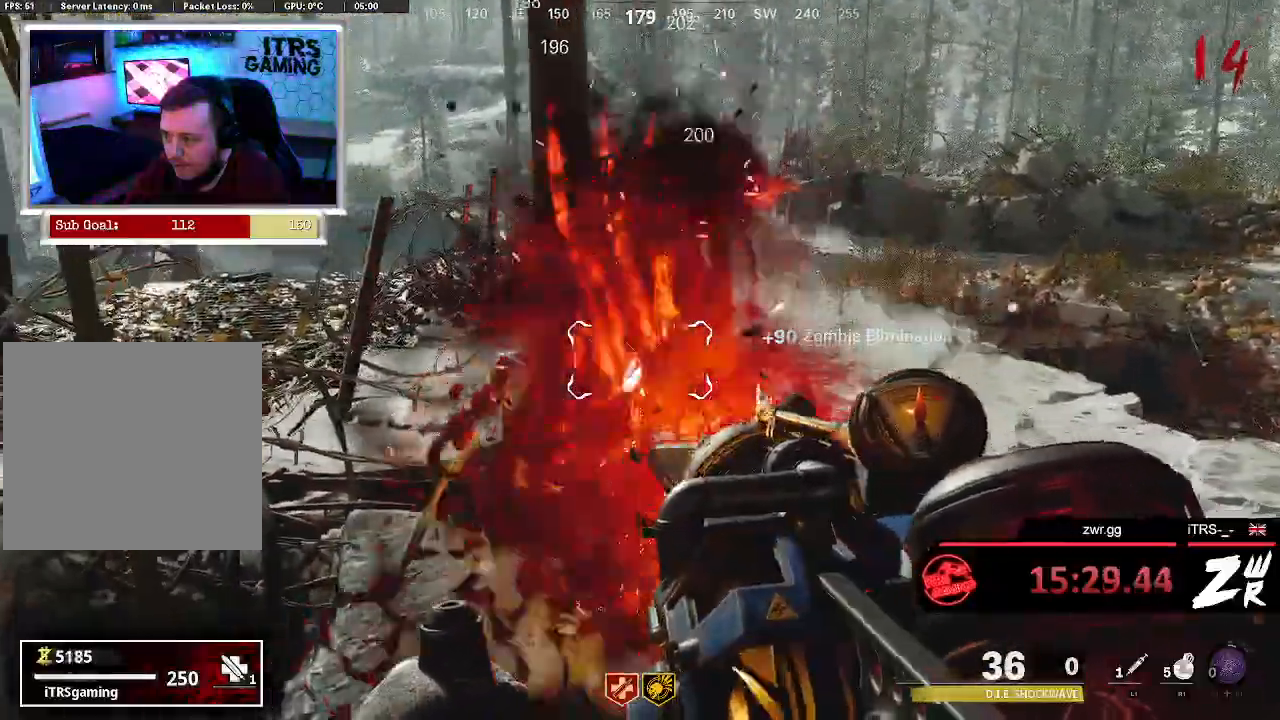
{"buttons": ["L2"], "left_stick": "center", "right_stick": "center", "button_events": []}
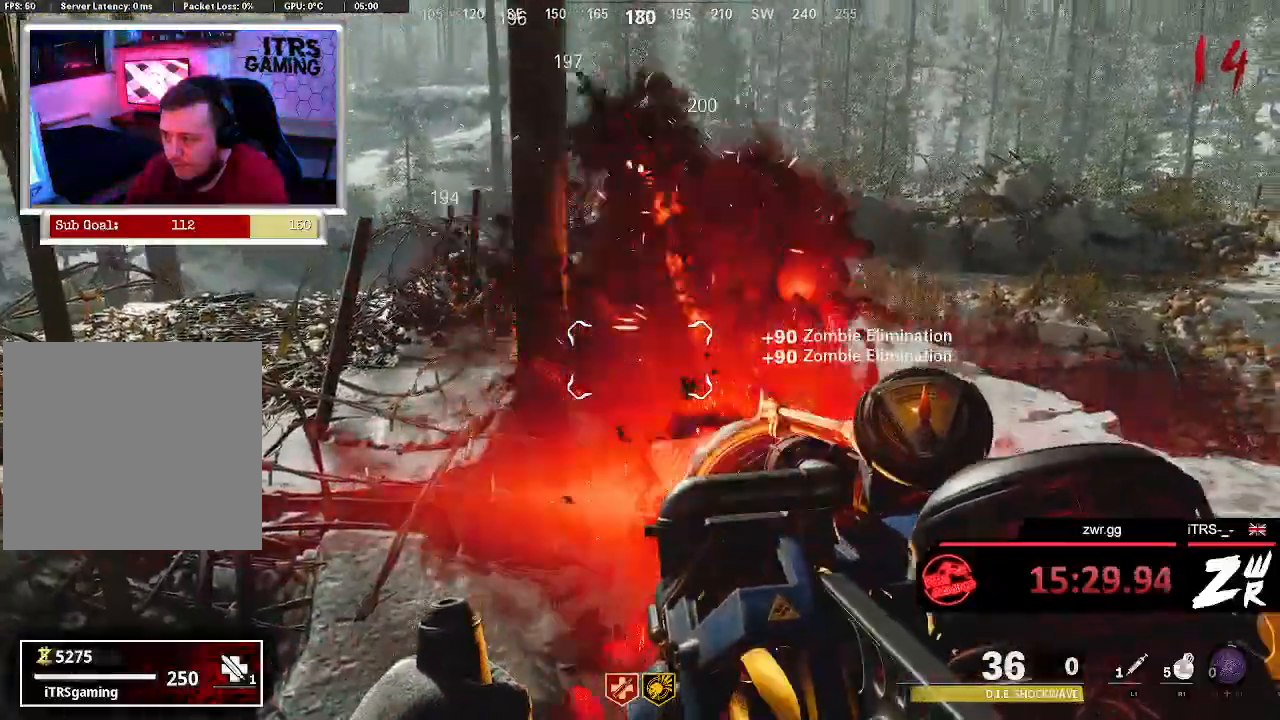
{"buttons": ["L2"], "left_stick": "center", "right_stick": "center", "button_events": []}
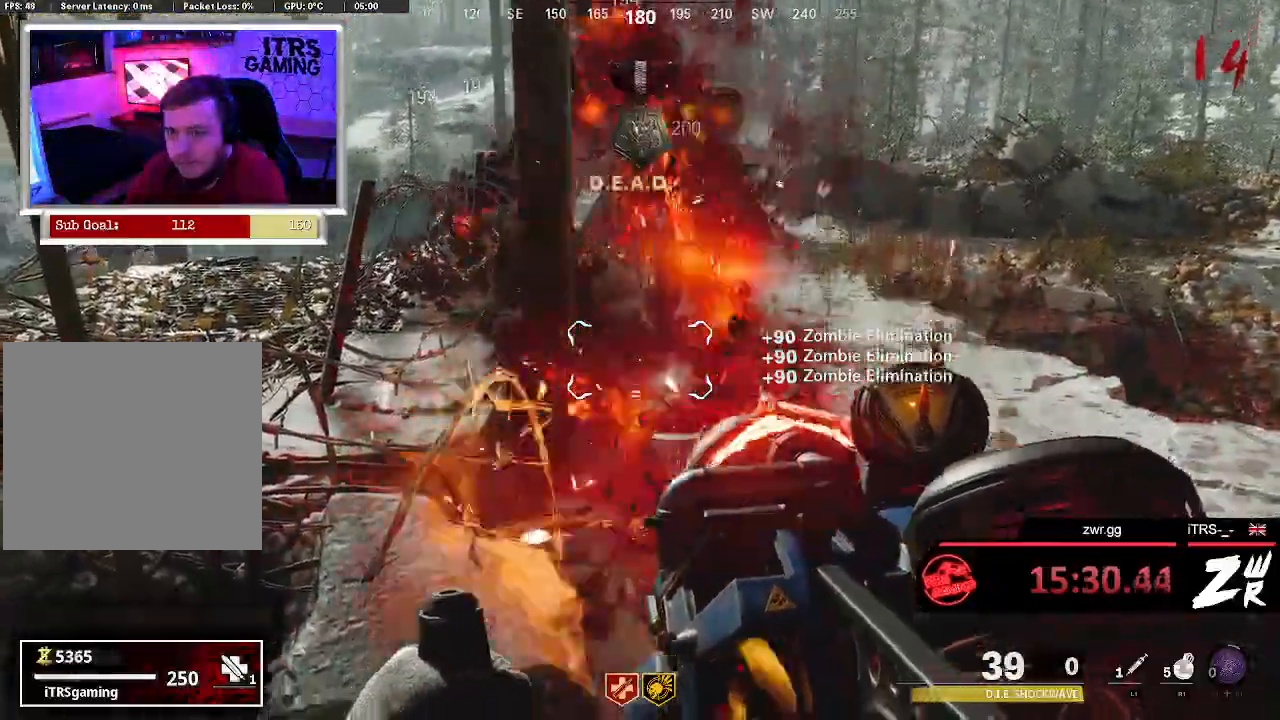
{"buttons": ["L2"], "left_stick": "center", "right_stick": "center", "button_events": []}
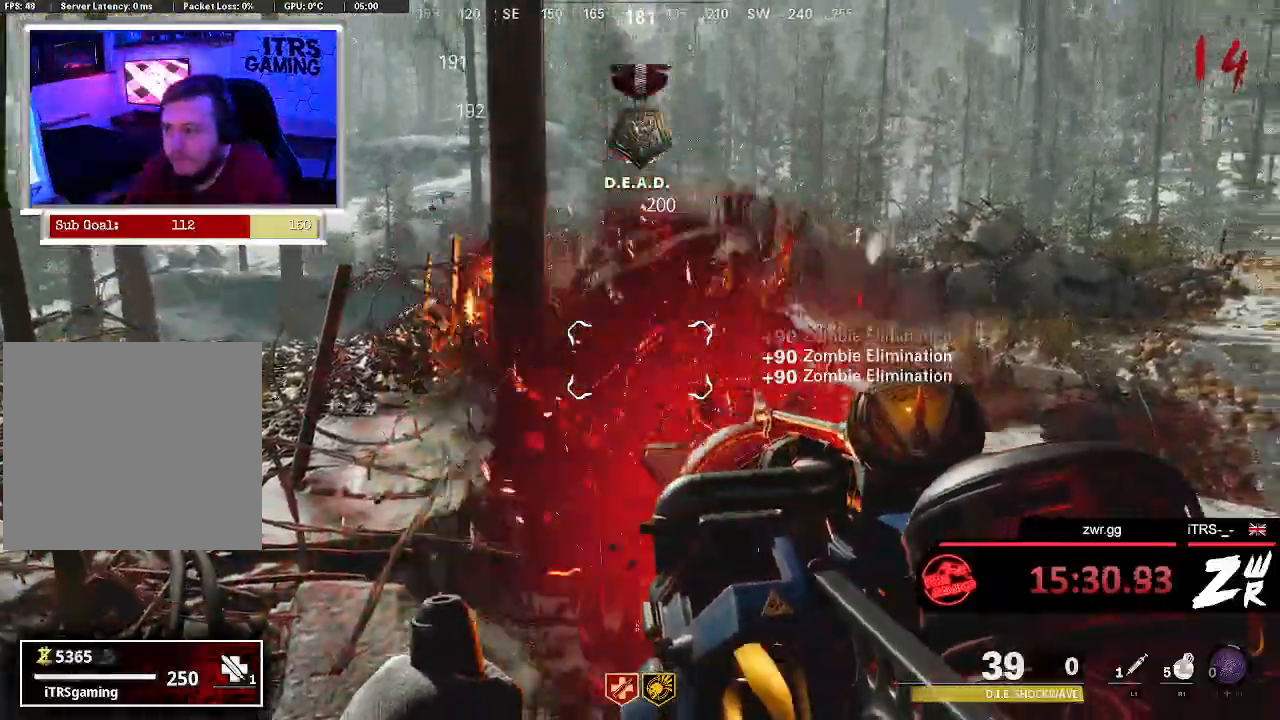
{"buttons": ["L2"], "left_stick": "center", "right_stick": "center", "button_events": []}
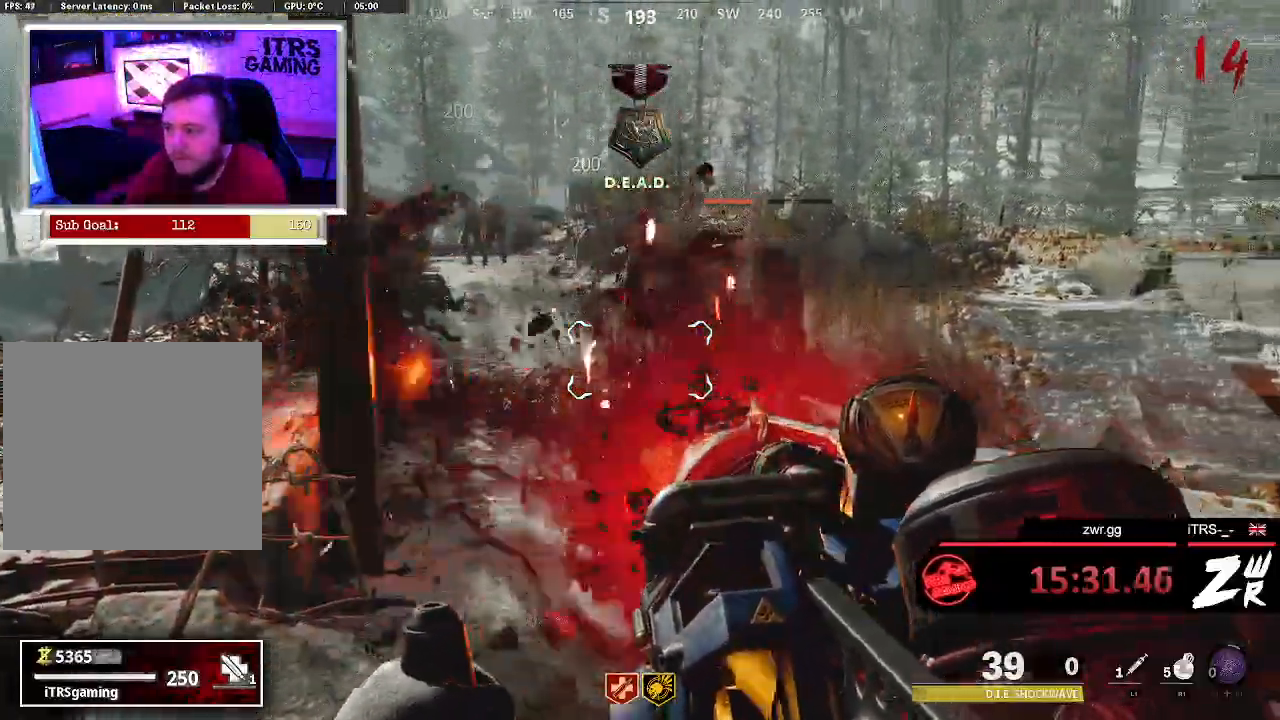
{"buttons": ["L2"], "left_stick": "center", "right_stick": "left", "button_events": []}
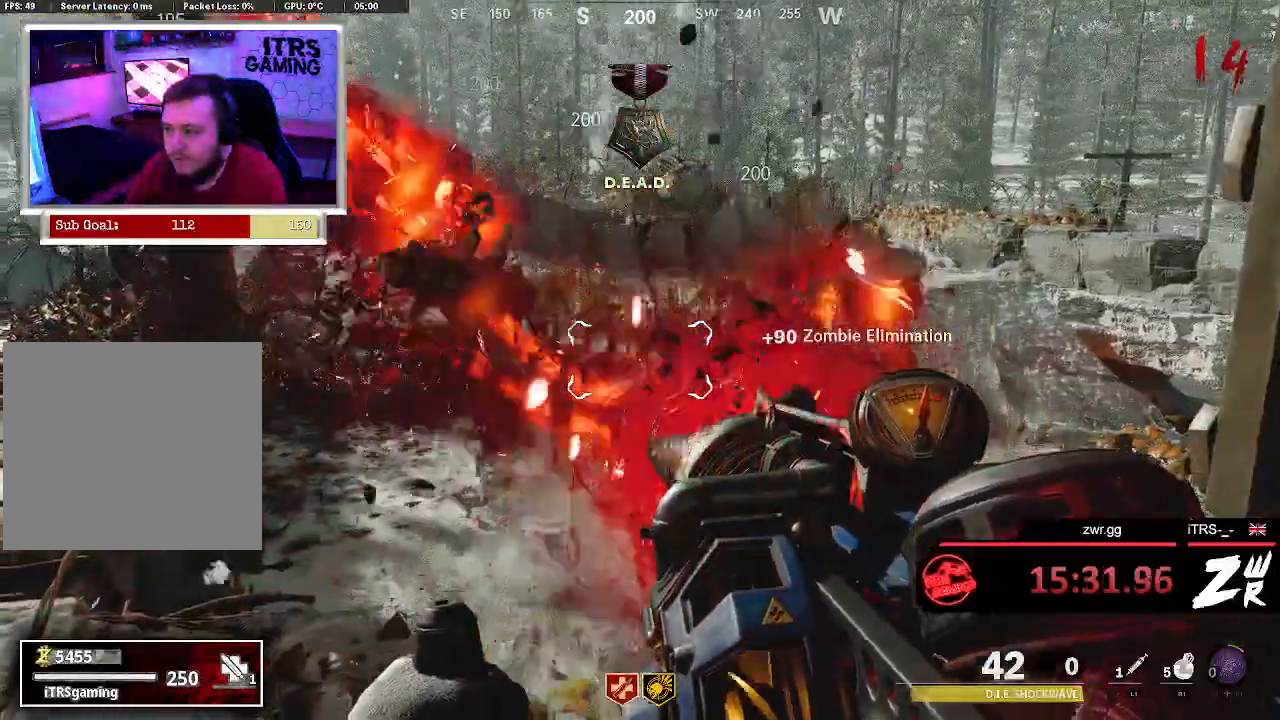
{"buttons": ["L2"], "left_stick": "center", "right_stick": "up-left", "button_events": []}
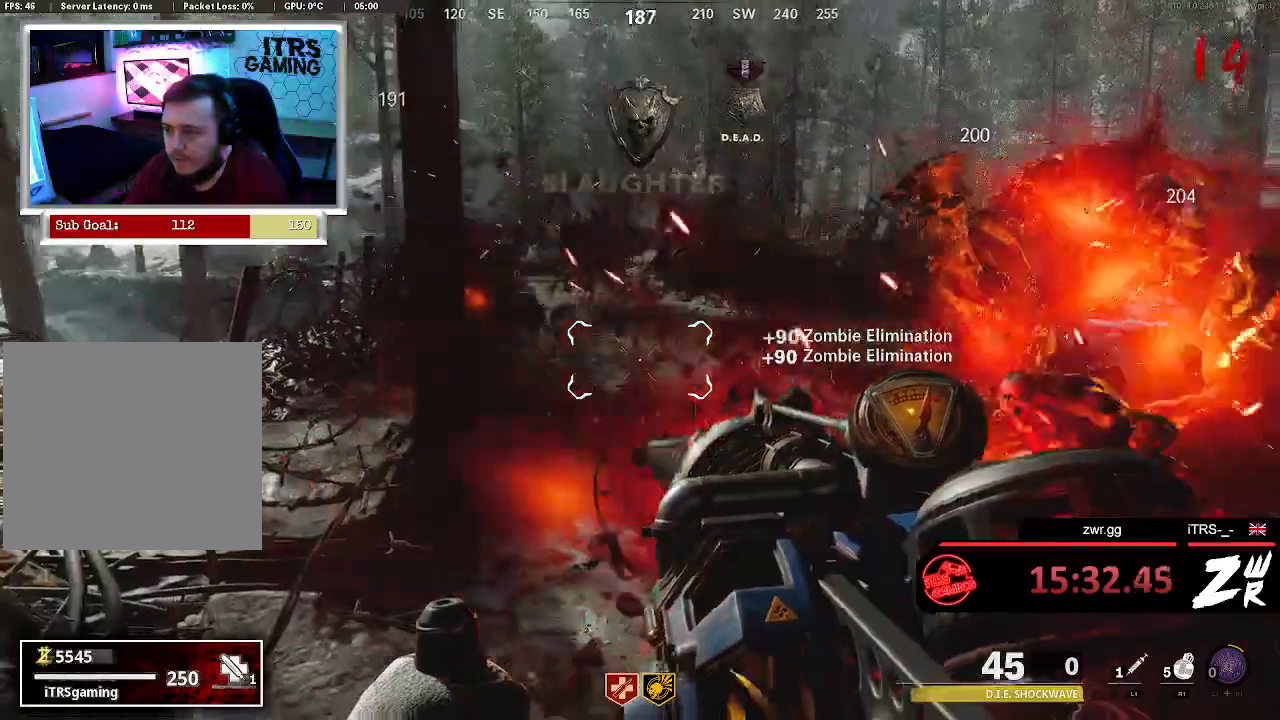
{"buttons": ["L2"], "left_stick": "center", "right_stick": "up-left", "button_events": []}
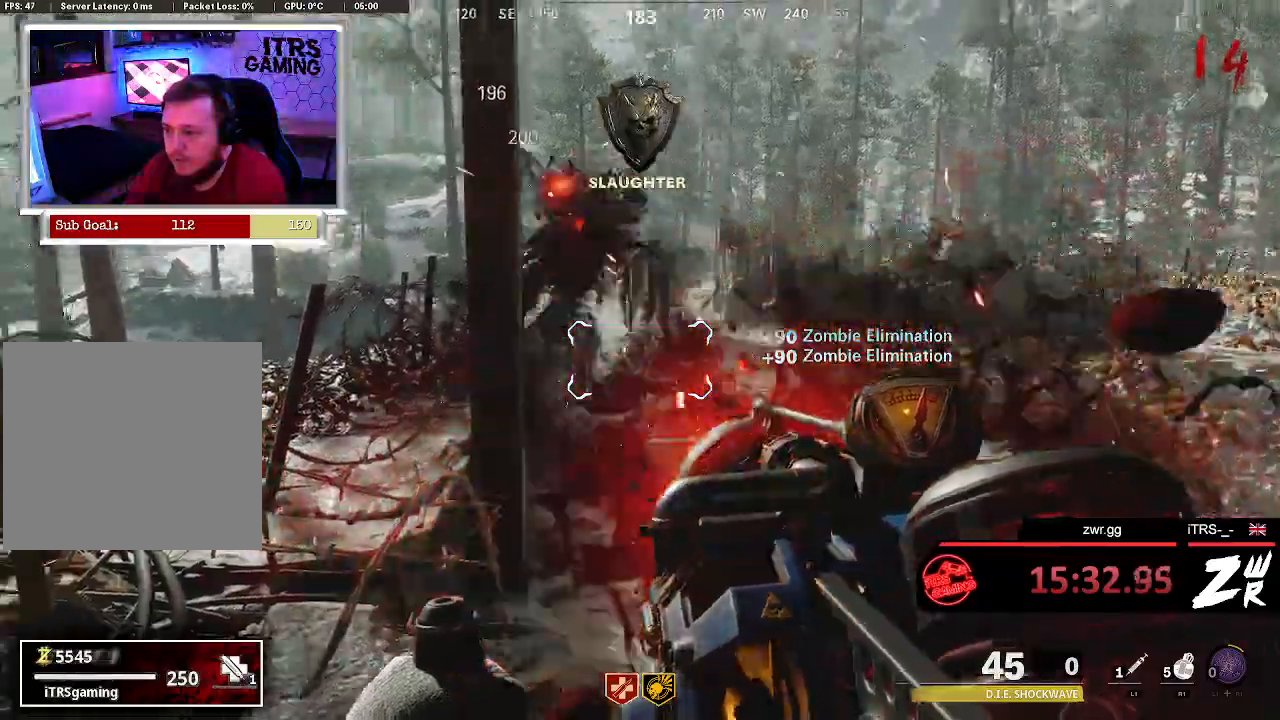
{"buttons": ["L2"], "left_stick": "center", "right_stick": "center", "button_events": []}
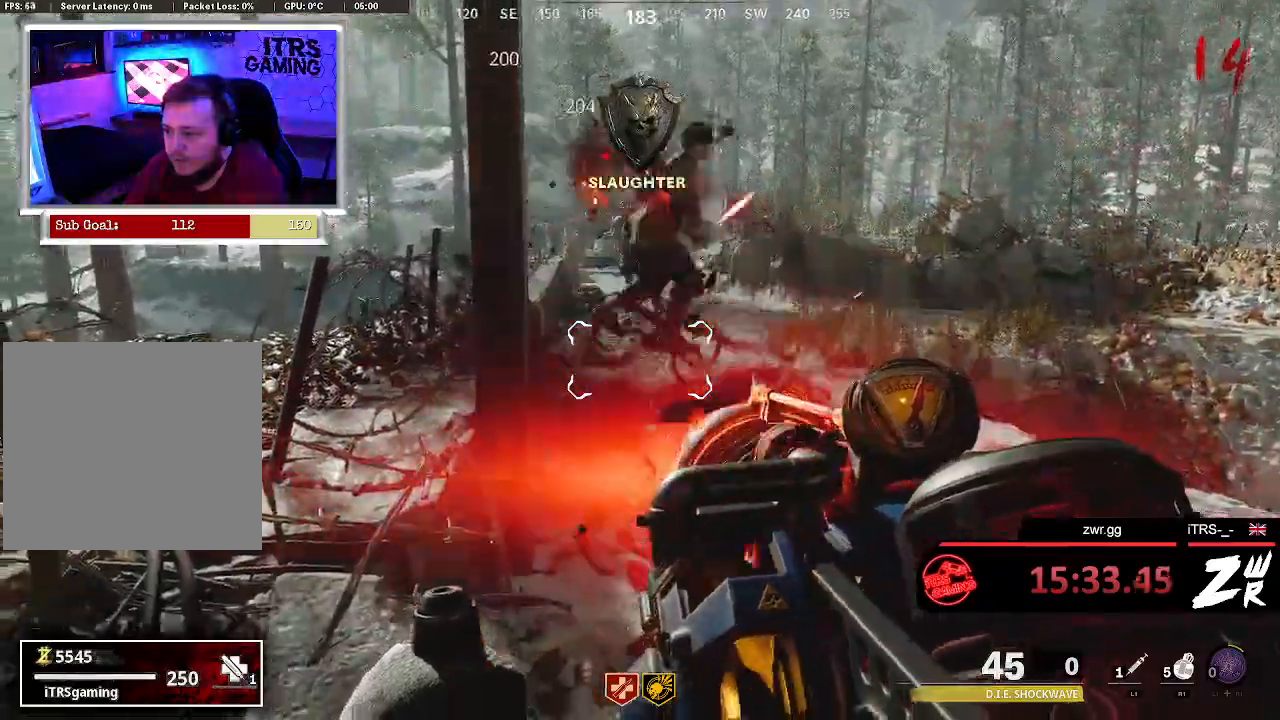
{"buttons": ["L2"], "left_stick": "center", "right_stick": "center", "button_events": []}
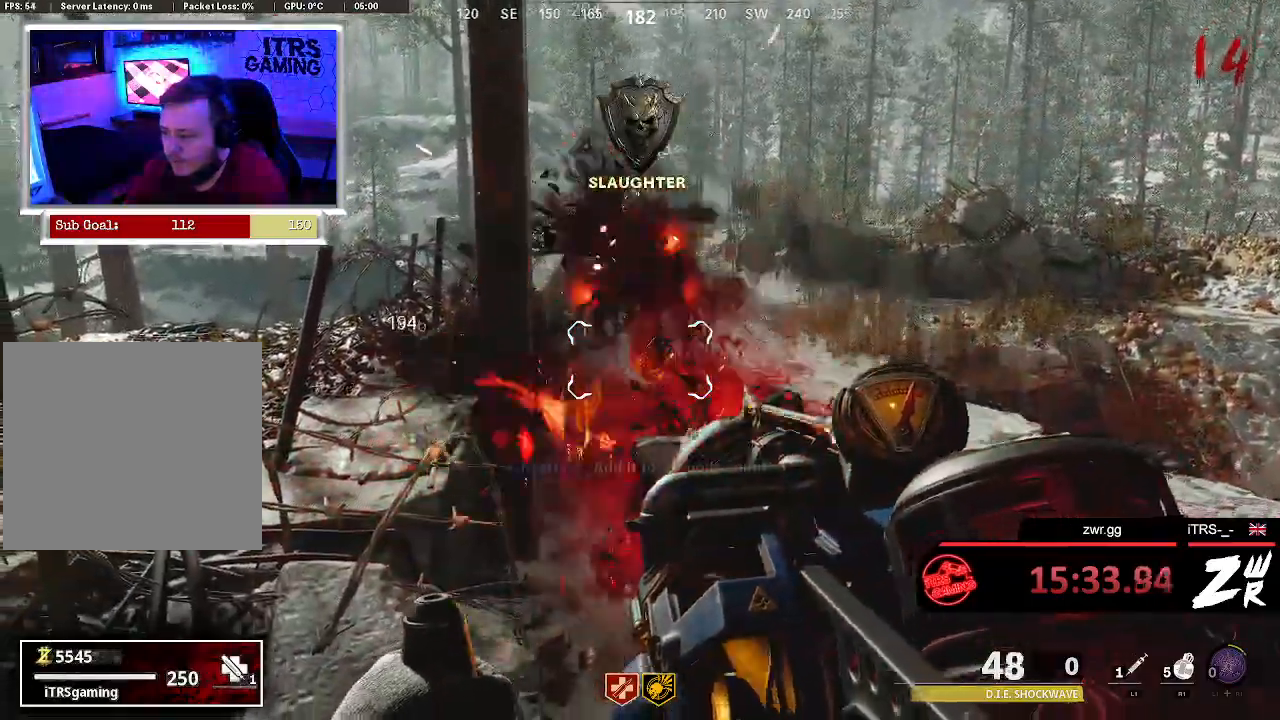
{"buttons": ["L2"], "left_stick": "center", "right_stick": "center", "button_events": []}
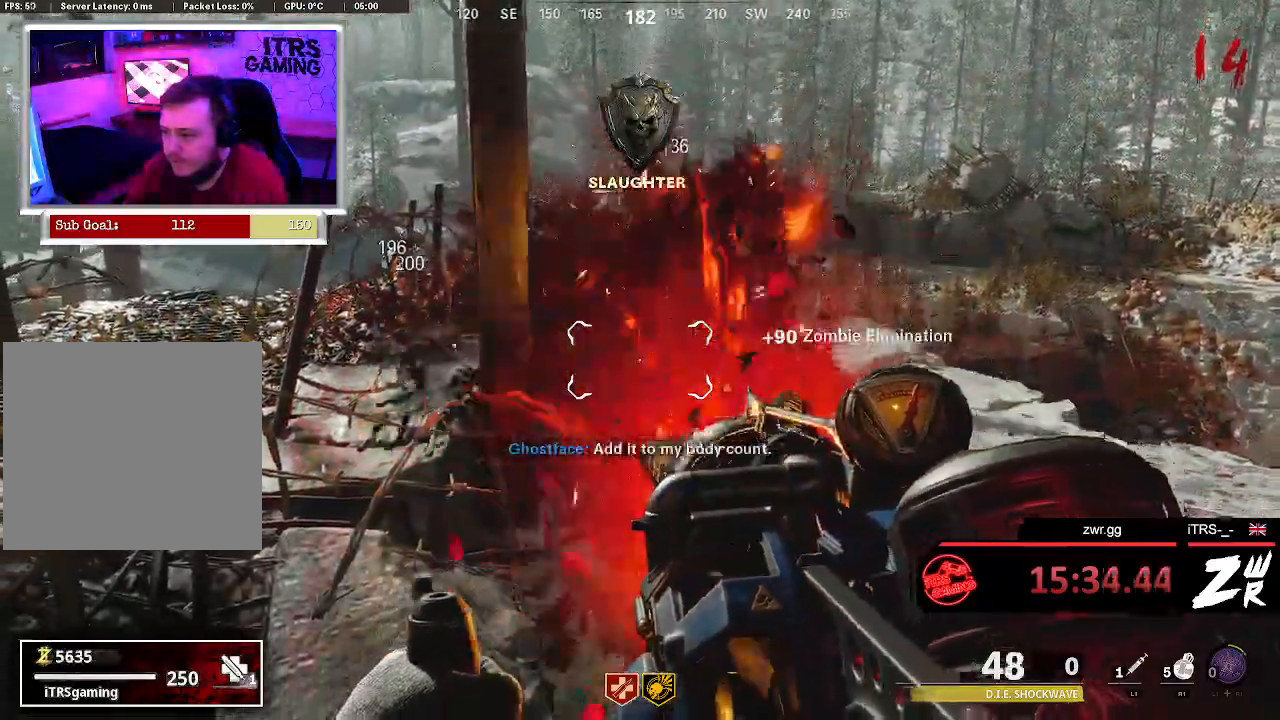
{"buttons": ["L2"], "left_stick": "center", "right_stick": "center", "button_events": []}
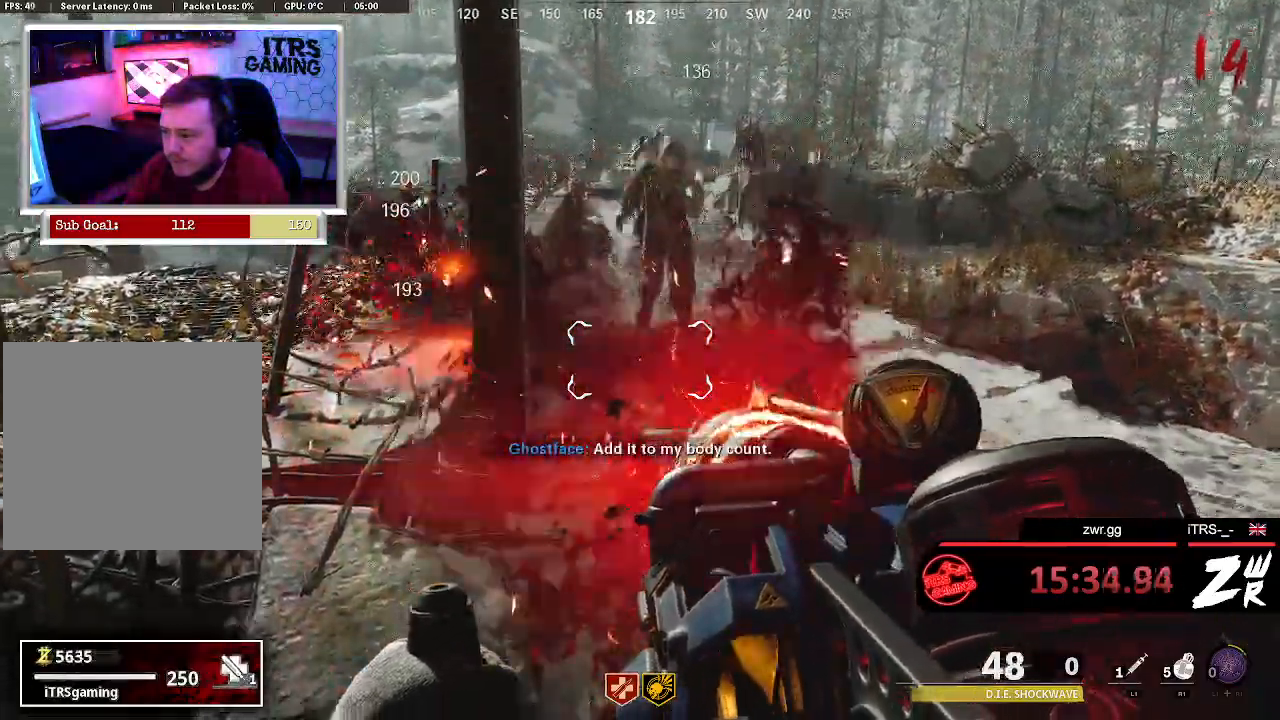
{"buttons": [], "left_stick": "down", "right_stick": "left", "button_events": [[500, "L2", "up"]]}
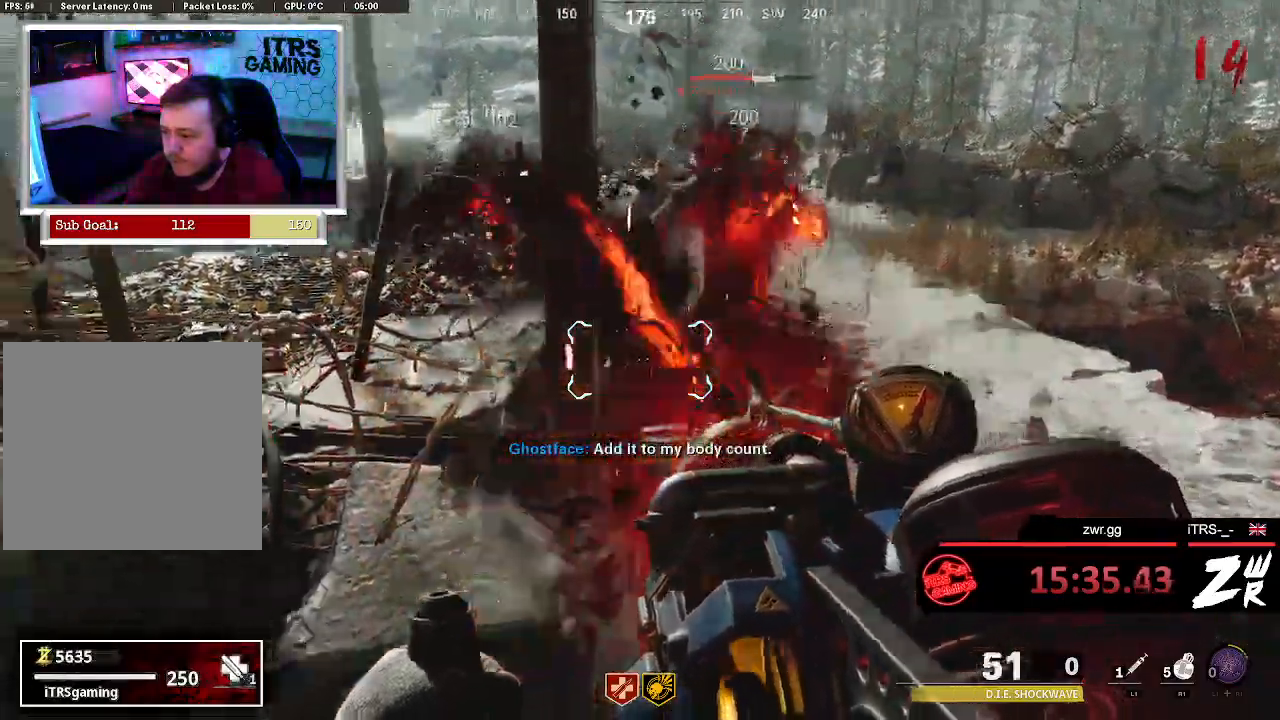
{"buttons": [], "left_stick": "left", "right_stick": "center", "button_events": [[133, "R2", "down"], [467, "R2", "up"]]}
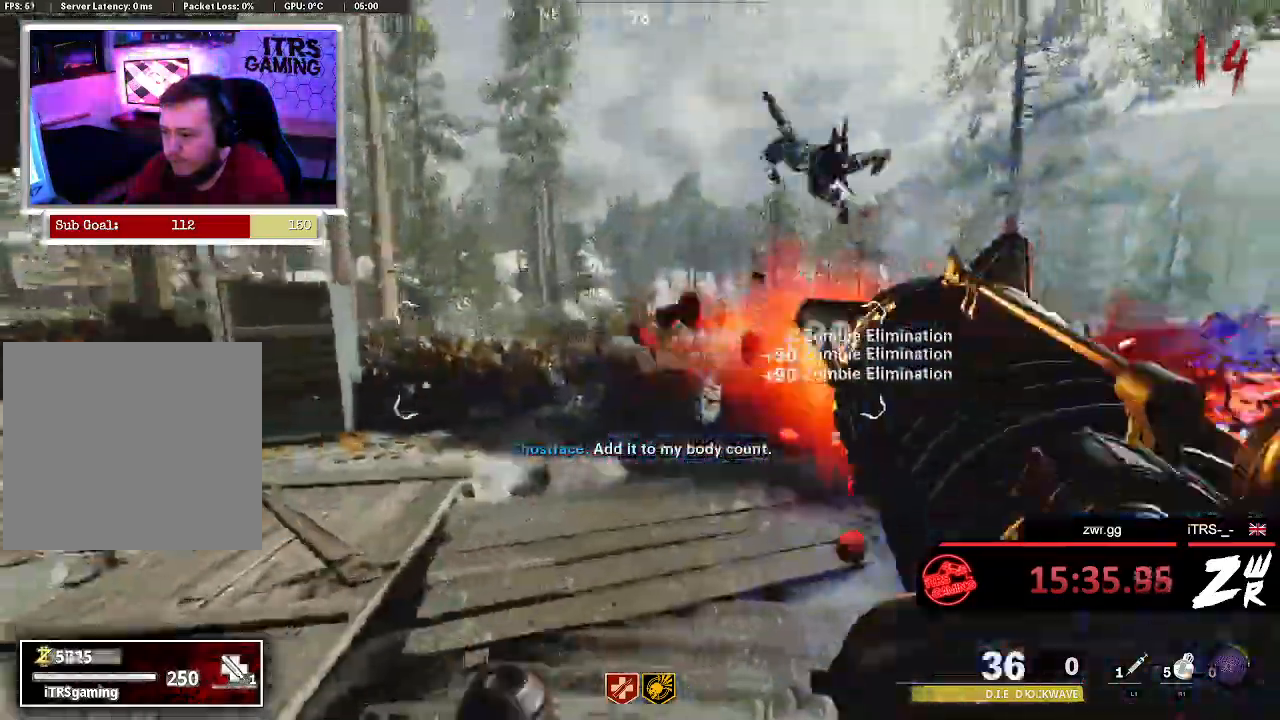
{"buttons": [], "left_stick": "center", "right_stick": "center", "button_events": []}
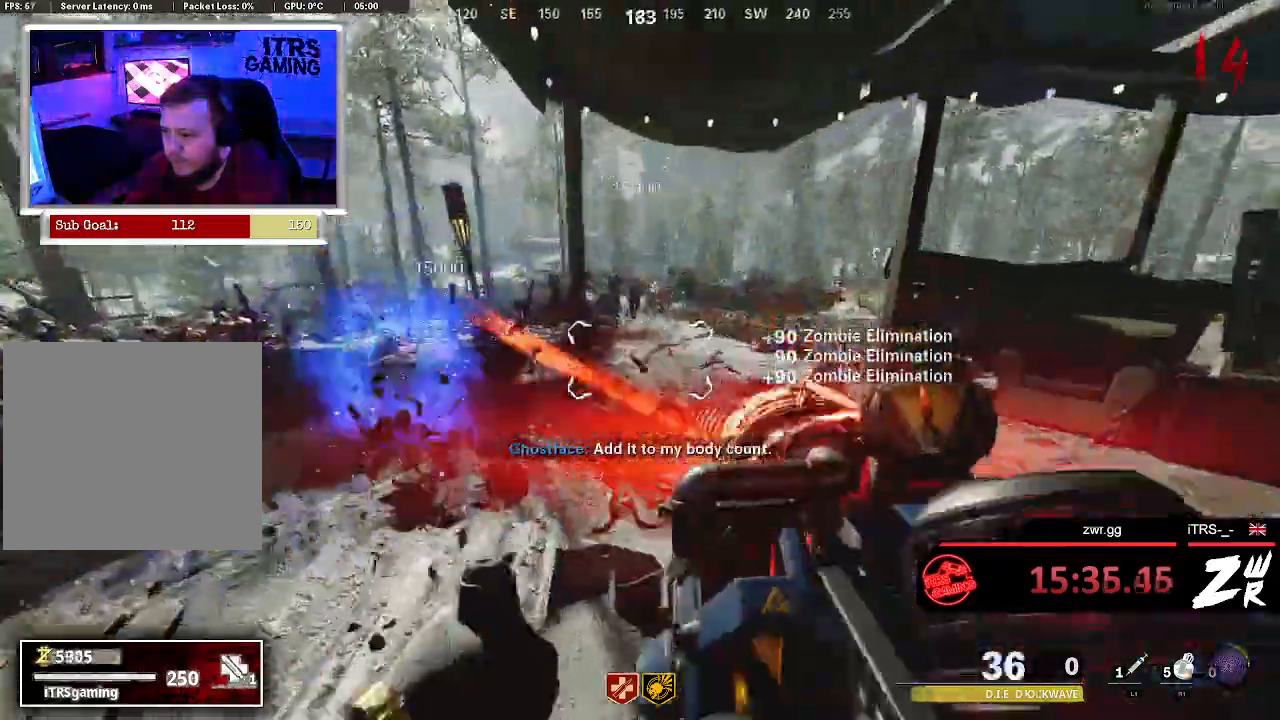
{"buttons": ["R2"], "left_stick": "center", "right_stick": "center", "button_events": [[200, "R2", "down"]]}
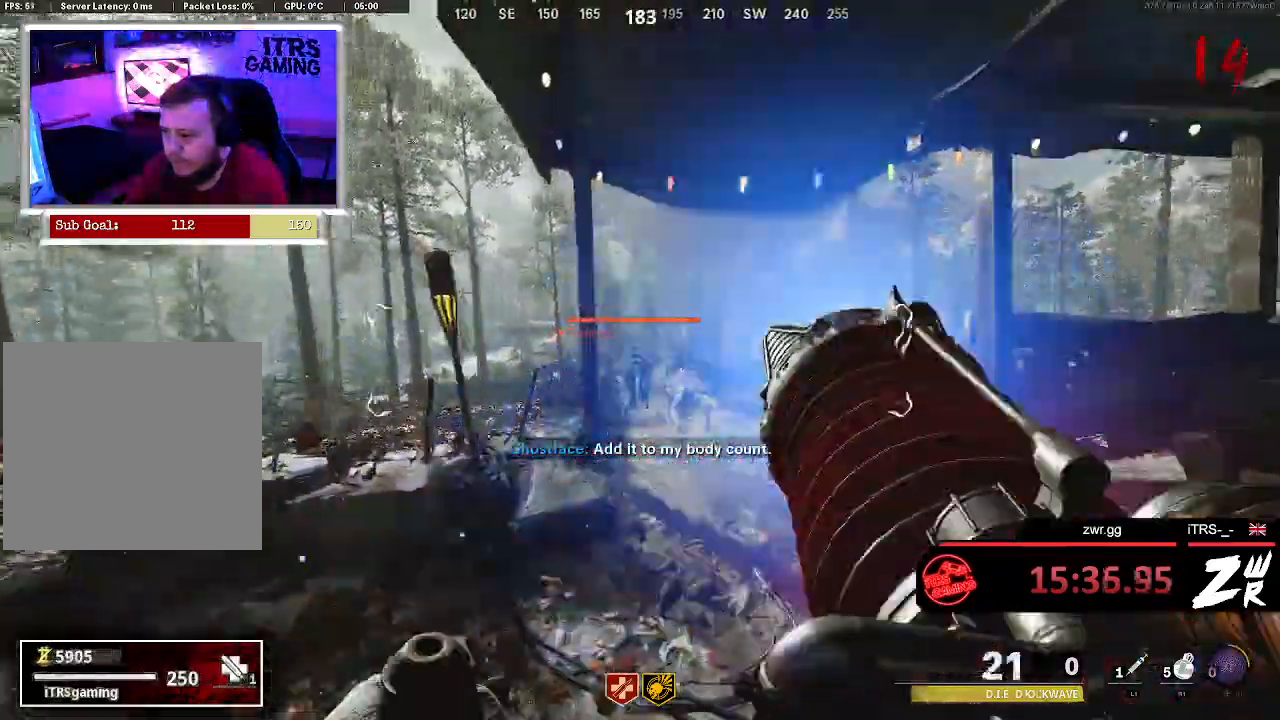
{"buttons": [], "left_stick": "up", "right_stick": "center", "button_events": [[67, "R2", "up"]]}
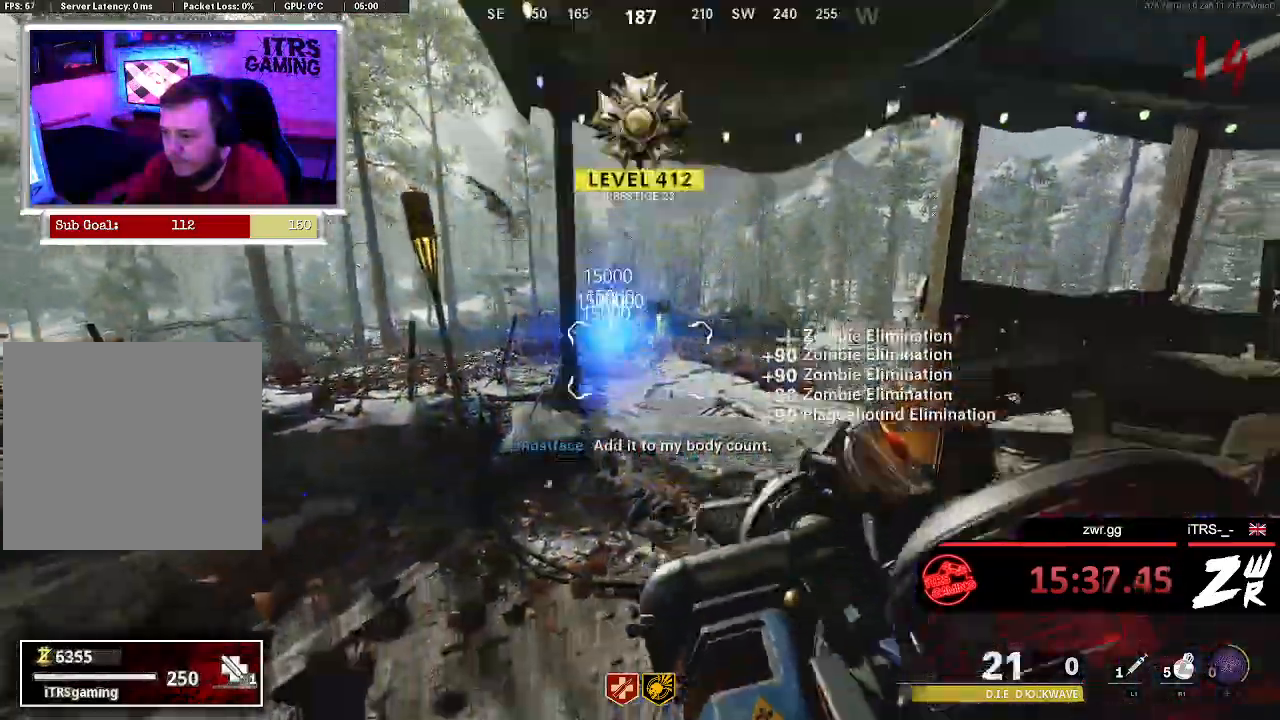
{"buttons": [], "left_stick": "up", "right_stick": "center", "button_events": []}
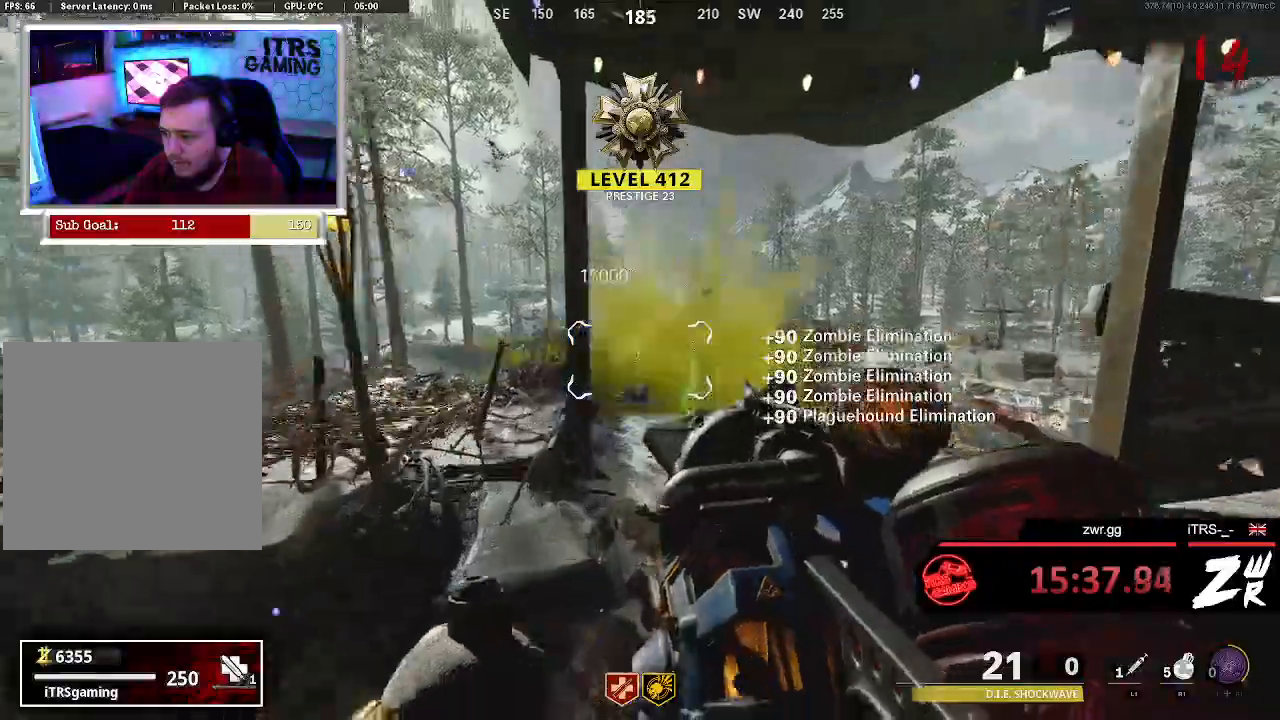
{"buttons": [], "left_stick": "center", "right_stick": "center", "button_events": [[33, "R2", "down"], [467, "R2", "up"]]}
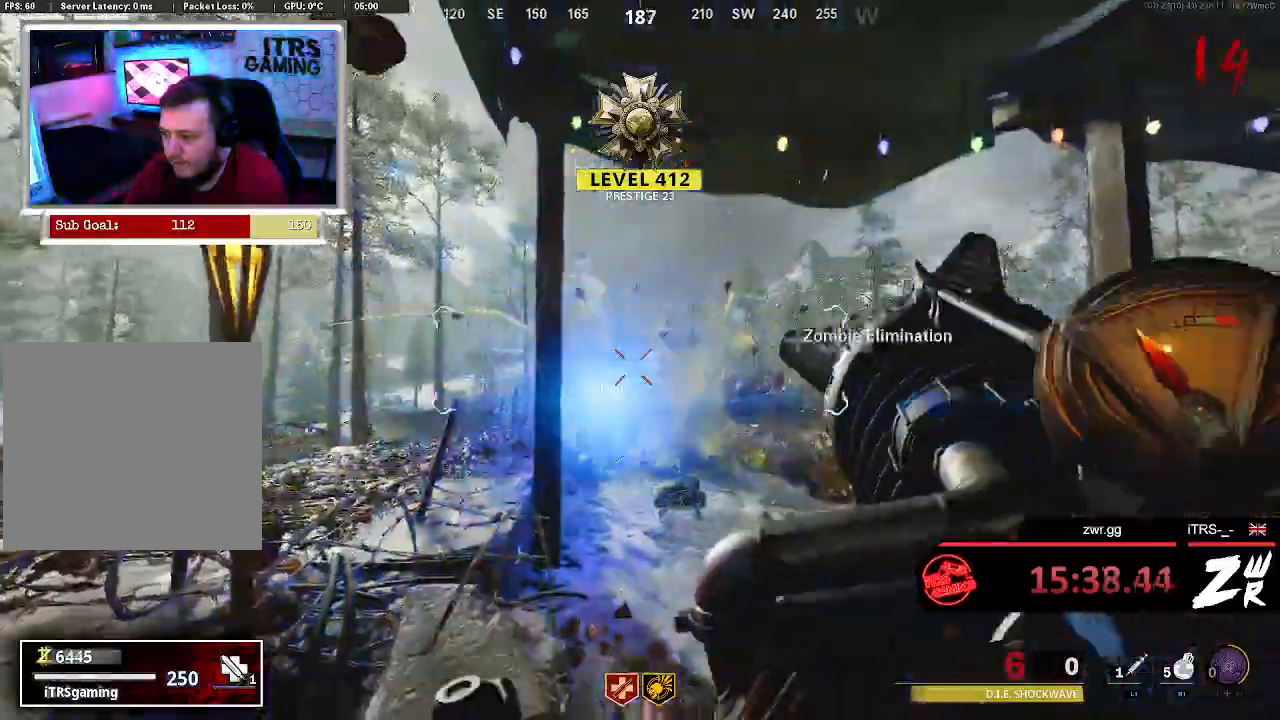
{"buttons": [], "left_stick": "up", "right_stick": "center", "button_events": []}
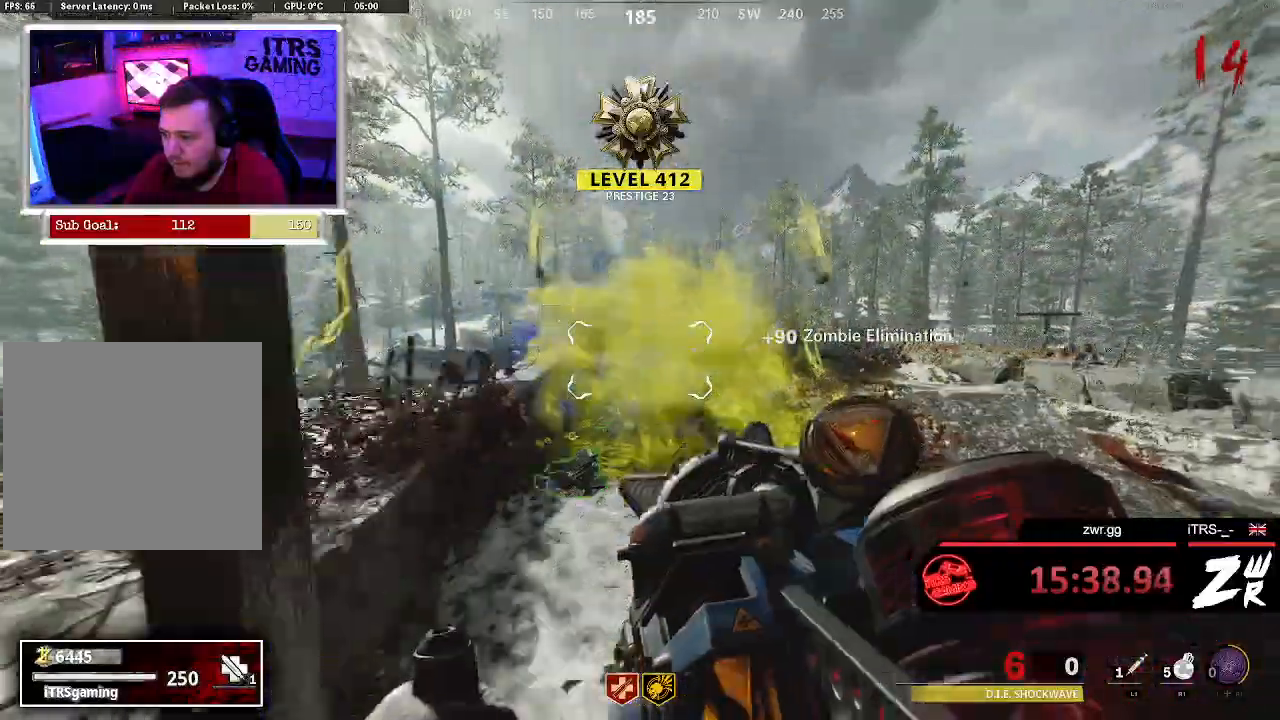
{"buttons": ["R2"], "left_stick": "down", "right_stick": "center", "button_events": [[300, "R2", "down"]]}
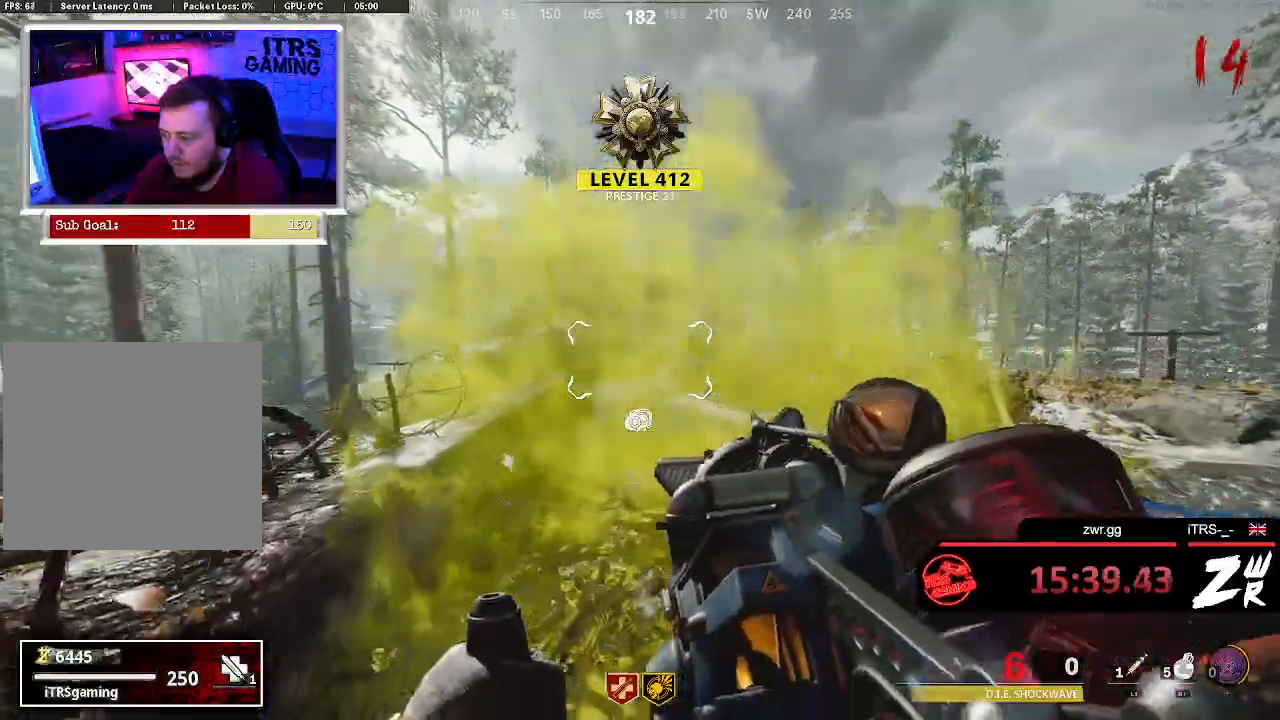
{"buttons": ["L2"], "left_stick": "down", "right_stick": "center", "button_events": [[133, "R2", "up"], [400, "L2", "down"]]}
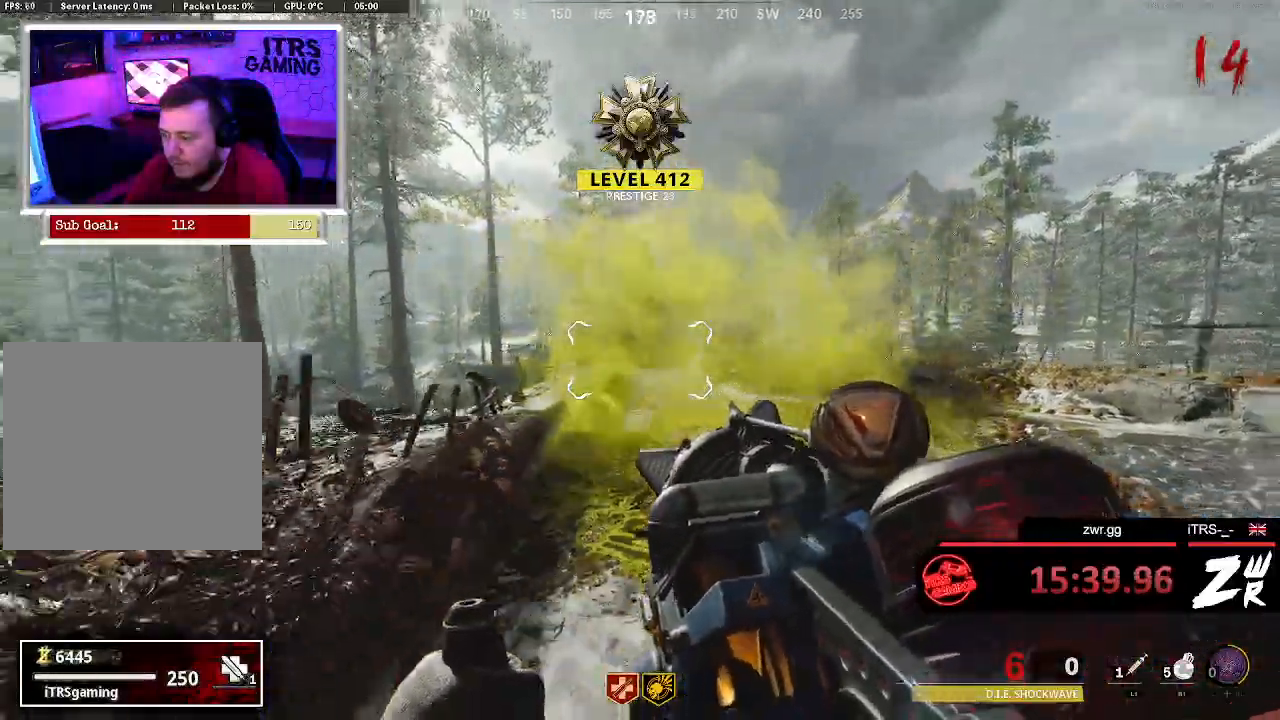
{"buttons": ["L2"], "left_stick": "center", "right_stick": "center", "button_events": []}
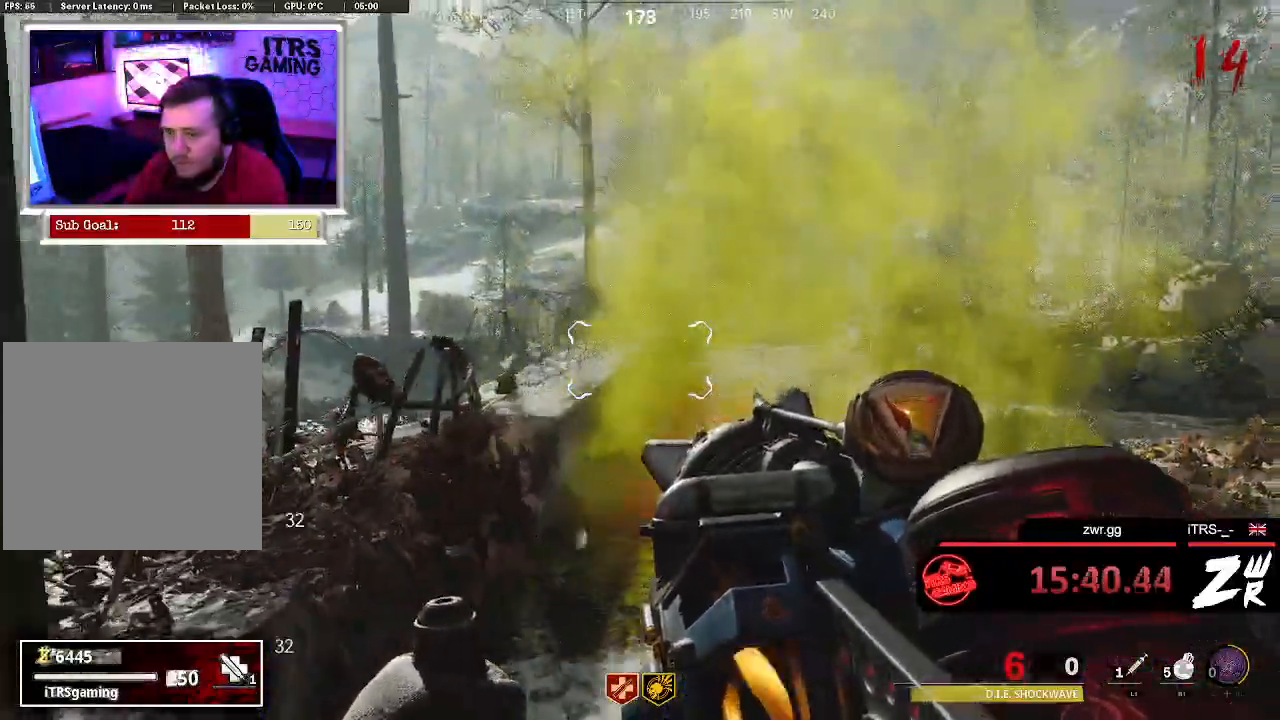
{"buttons": ["L2"], "left_stick": "up-right", "right_stick": "center", "button_events": []}
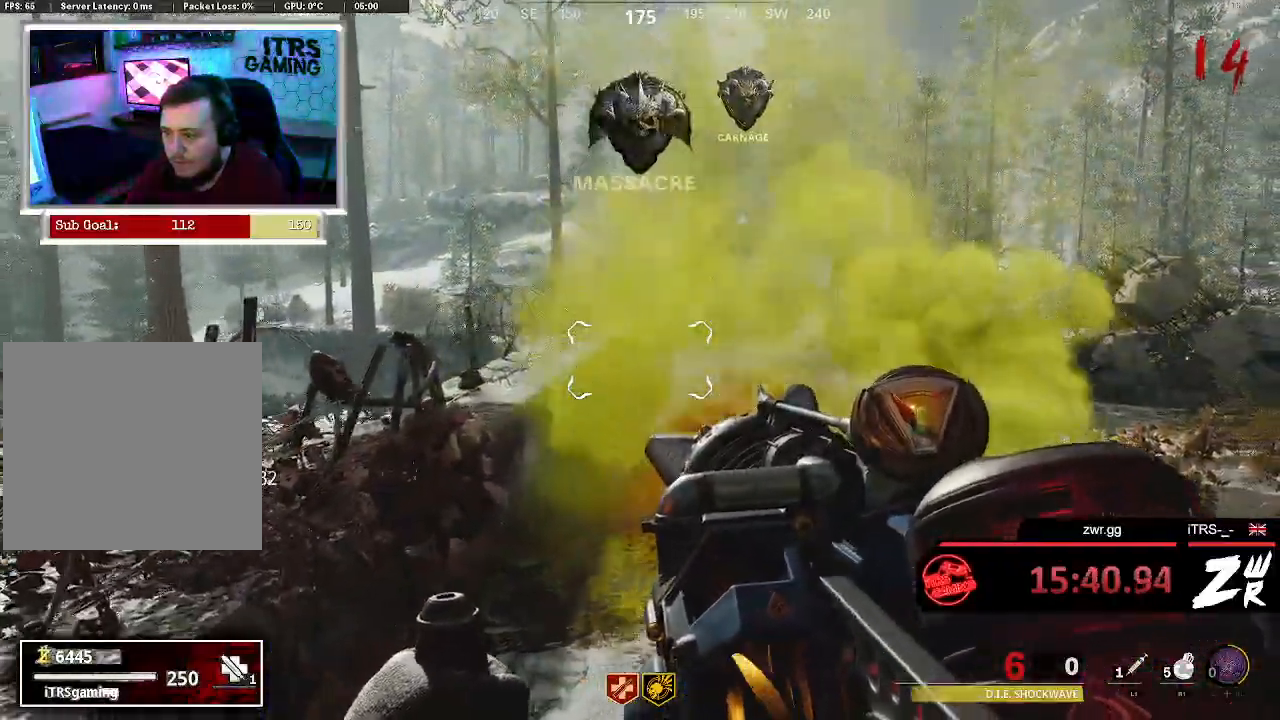
{"buttons": ["L2"], "left_stick": "down-left", "right_stick": "left", "button_events": []}
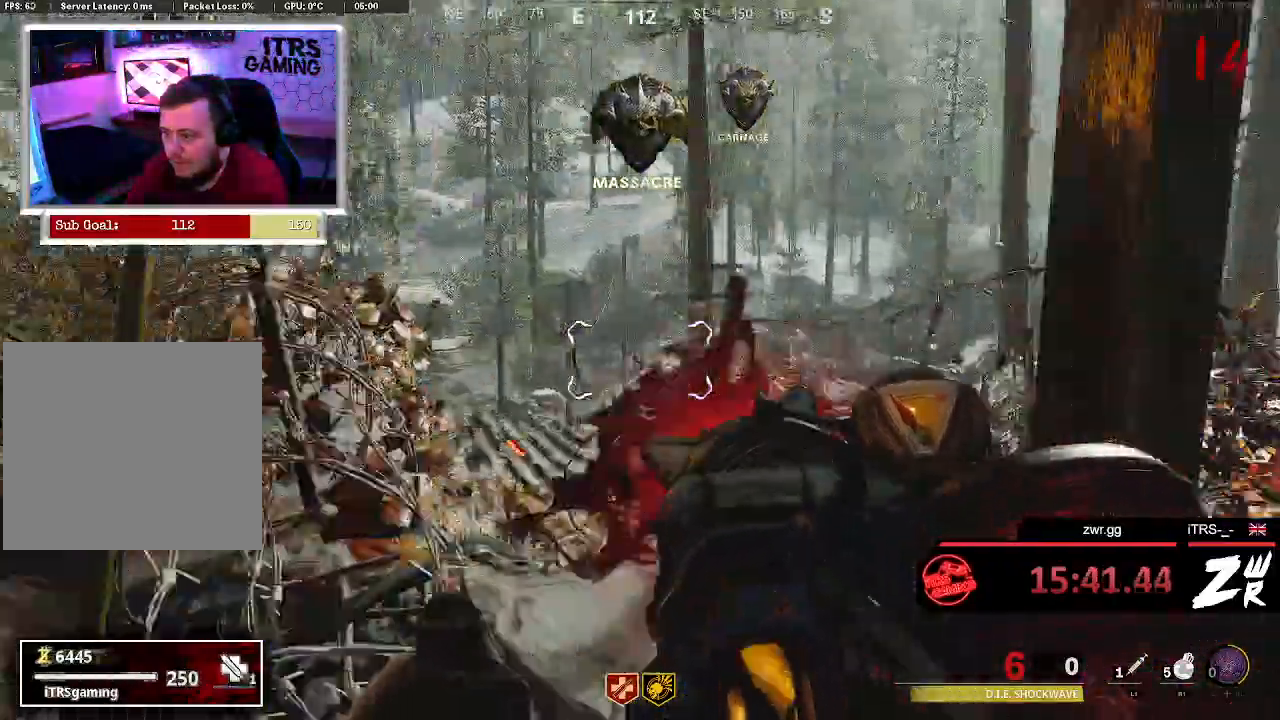
{"buttons": ["L2"], "left_stick": "down-right", "right_stick": "right", "button_events": []}
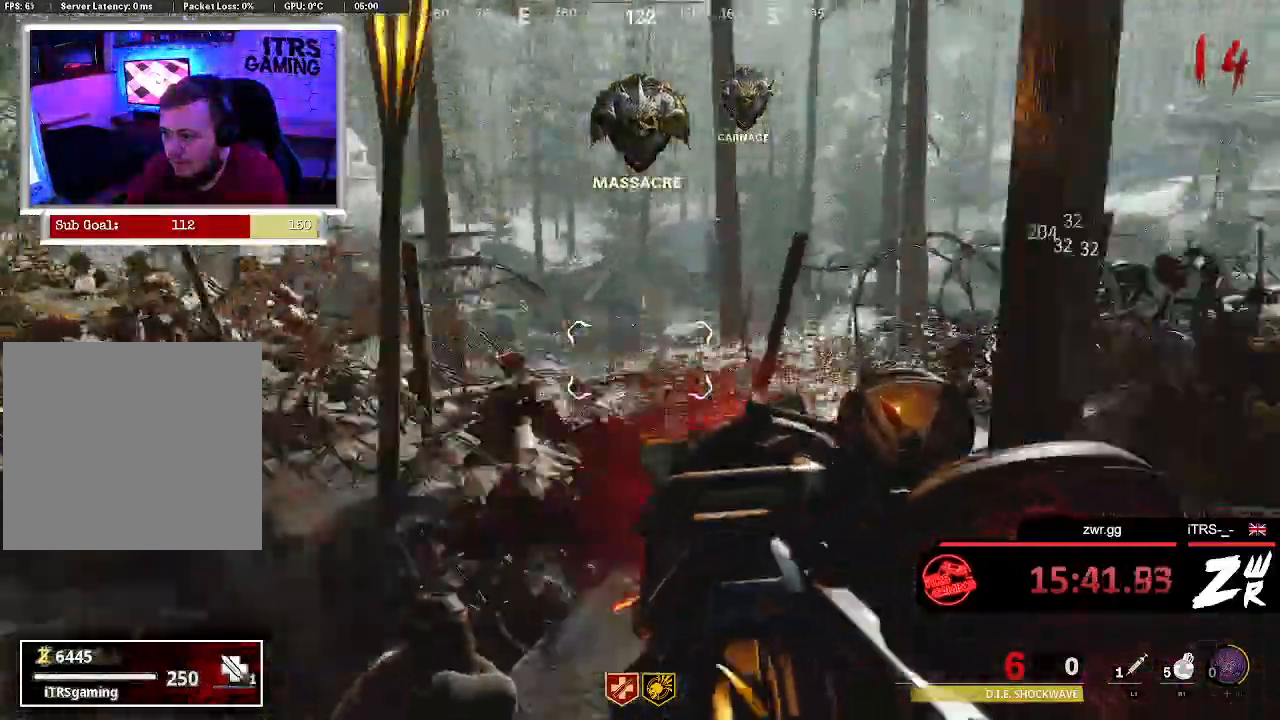
{"buttons": ["L2"], "left_stick": "center", "right_stick": "right", "button_events": []}